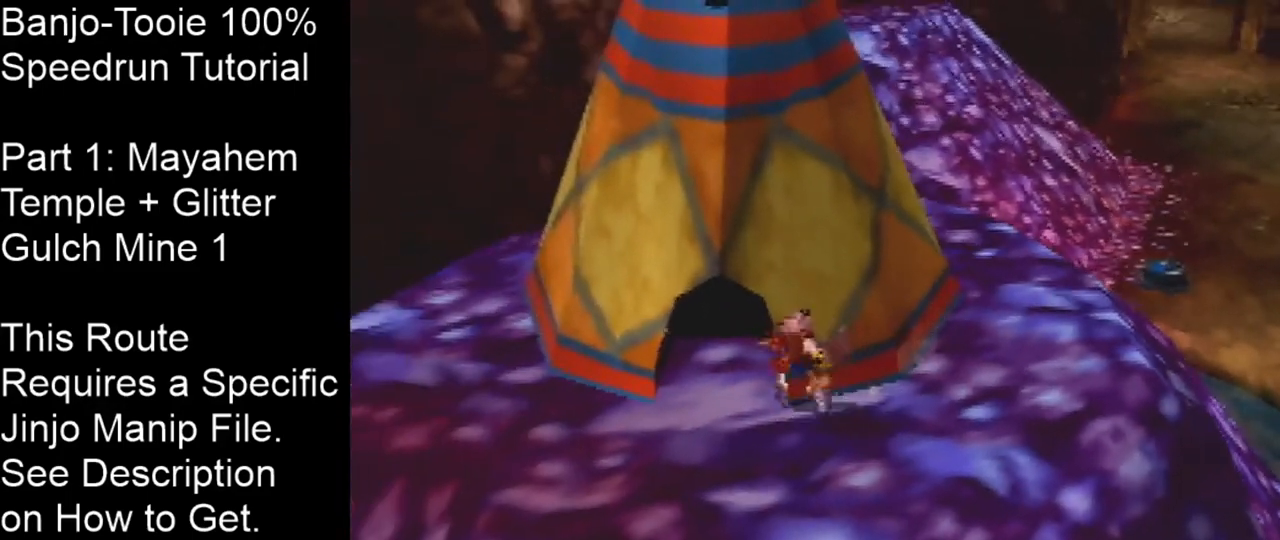
Gameplay with a controller (Nintendo layout); each line is a JSON object with the inputs held at the frame after it. "events" lists button and stick changes between this image and that frame as [ms after this image, input, new state], when the widget could be followed in between. Not read: L1 L3 R3.
{"buttons": ["Z"], "left_stick": "center", "events": [[266, "left_stick", "center"]]}
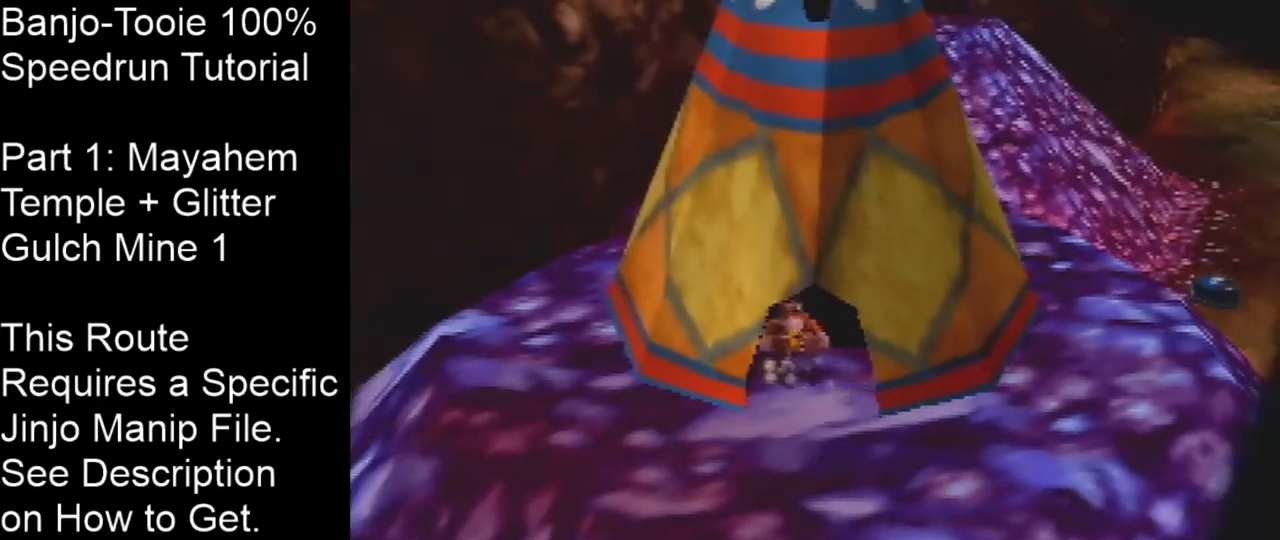
{"buttons": [], "left_stick": "center", "events": [[400, "Z", "up"]]}
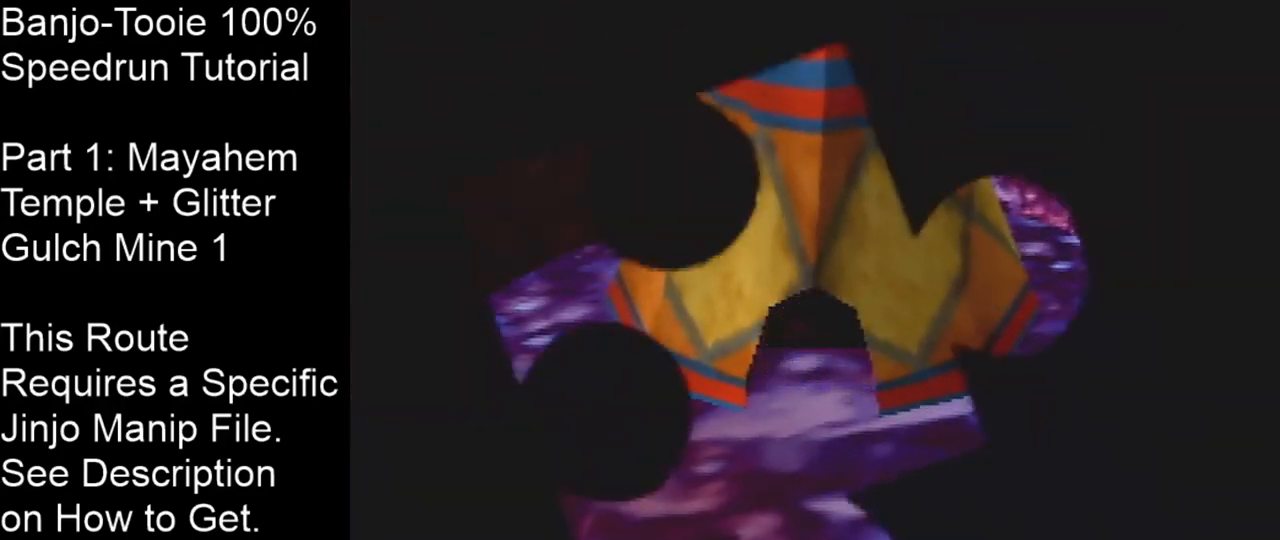
{"buttons": [], "left_stick": "center", "events": []}
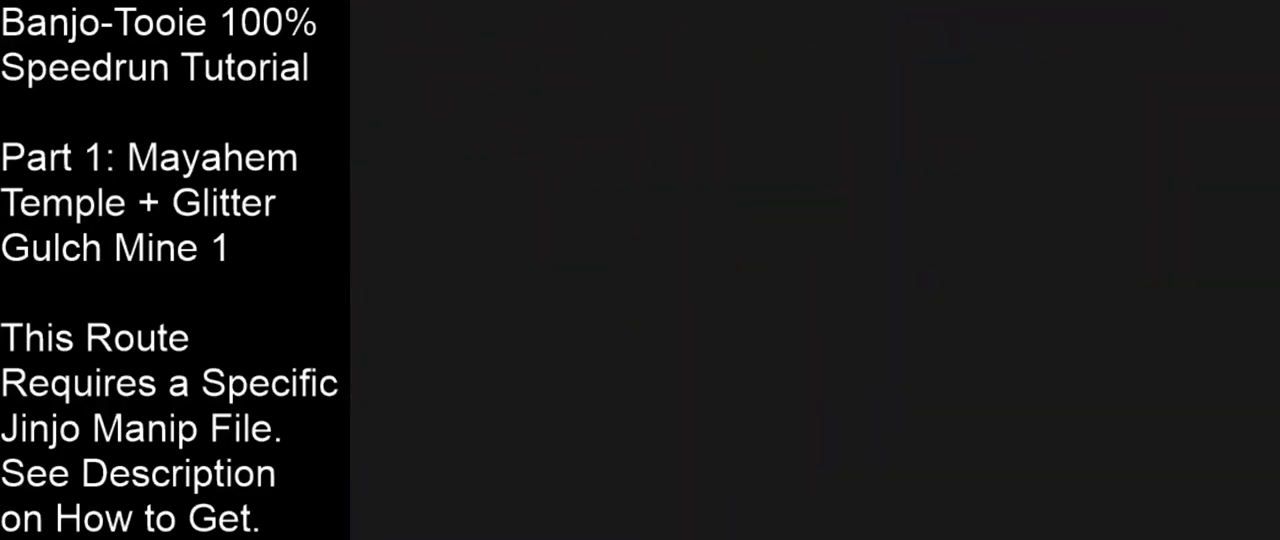
{"buttons": [], "left_stick": "center", "events": []}
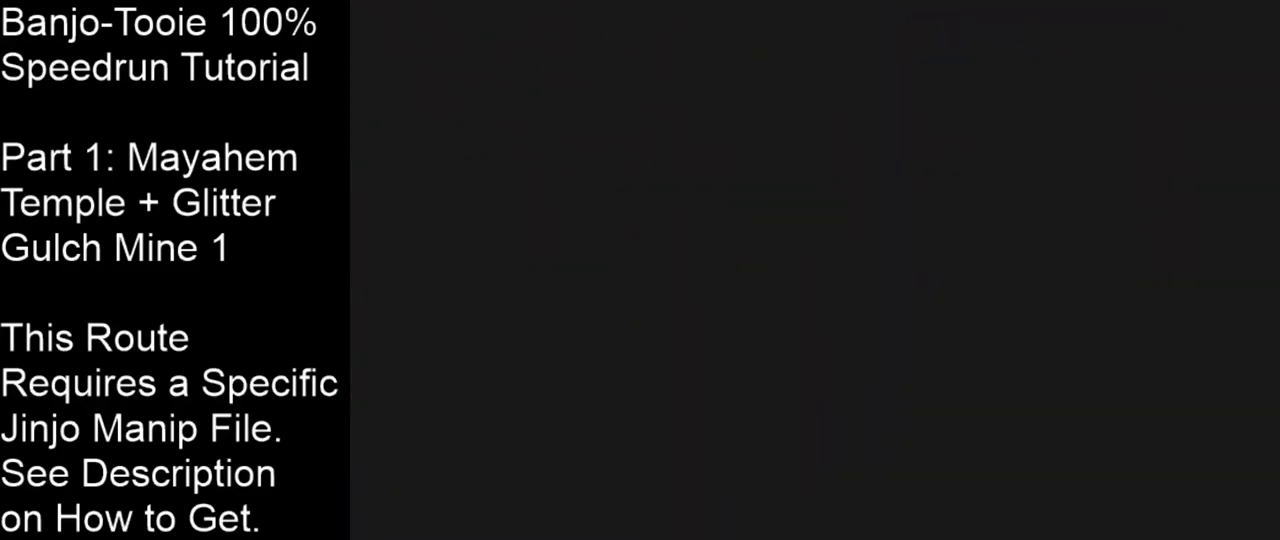
{"buttons": [], "left_stick": "center", "events": []}
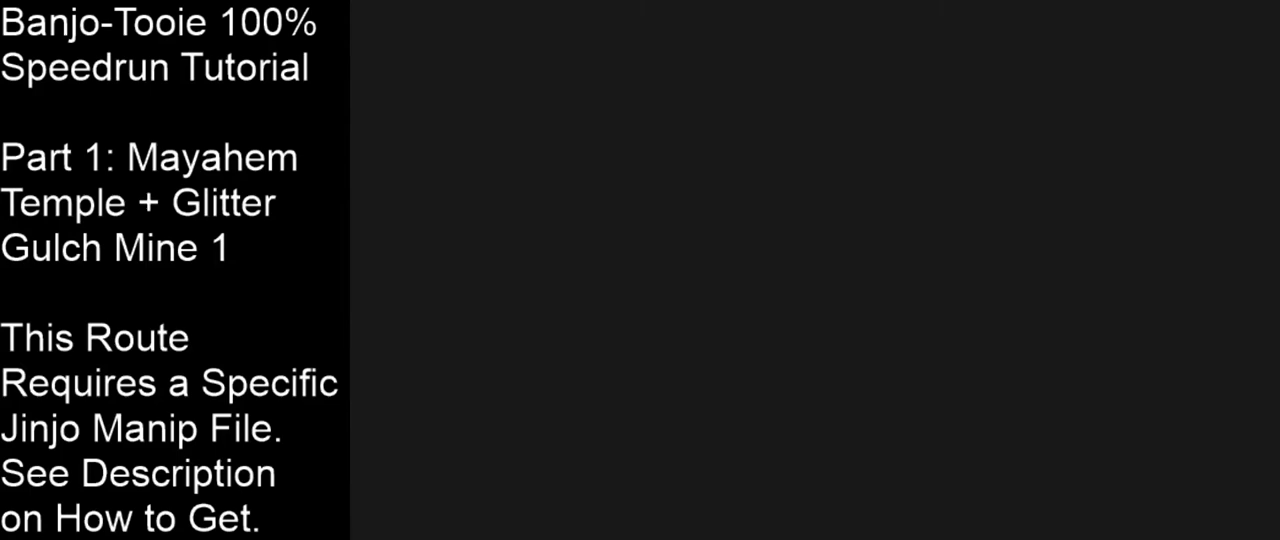
{"buttons": [], "left_stick": "center", "events": []}
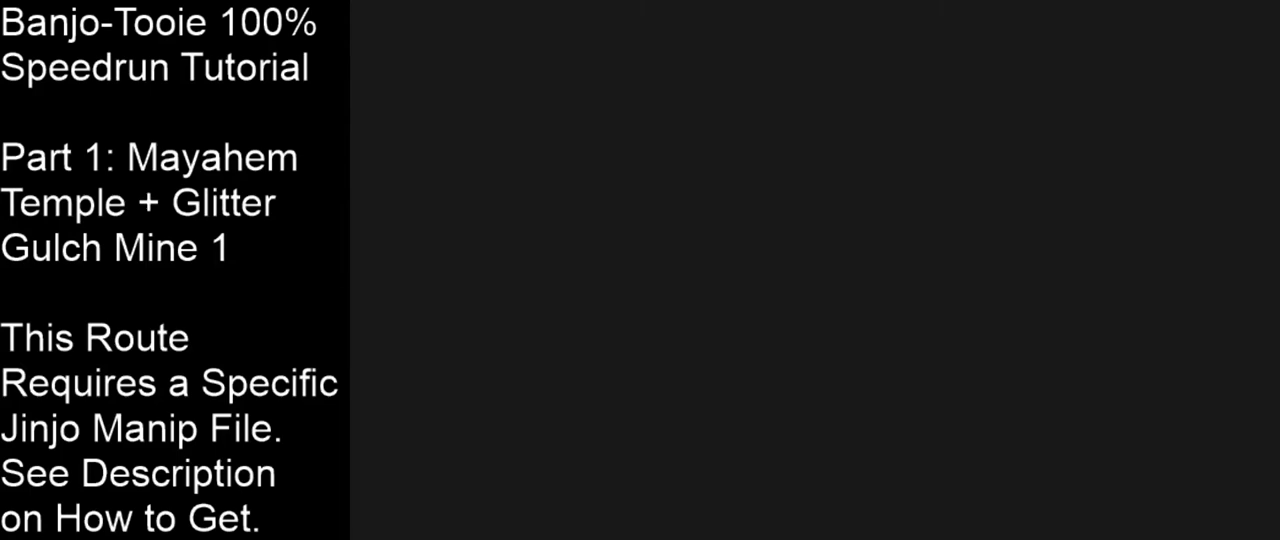
{"buttons": [], "left_stick": "center", "events": []}
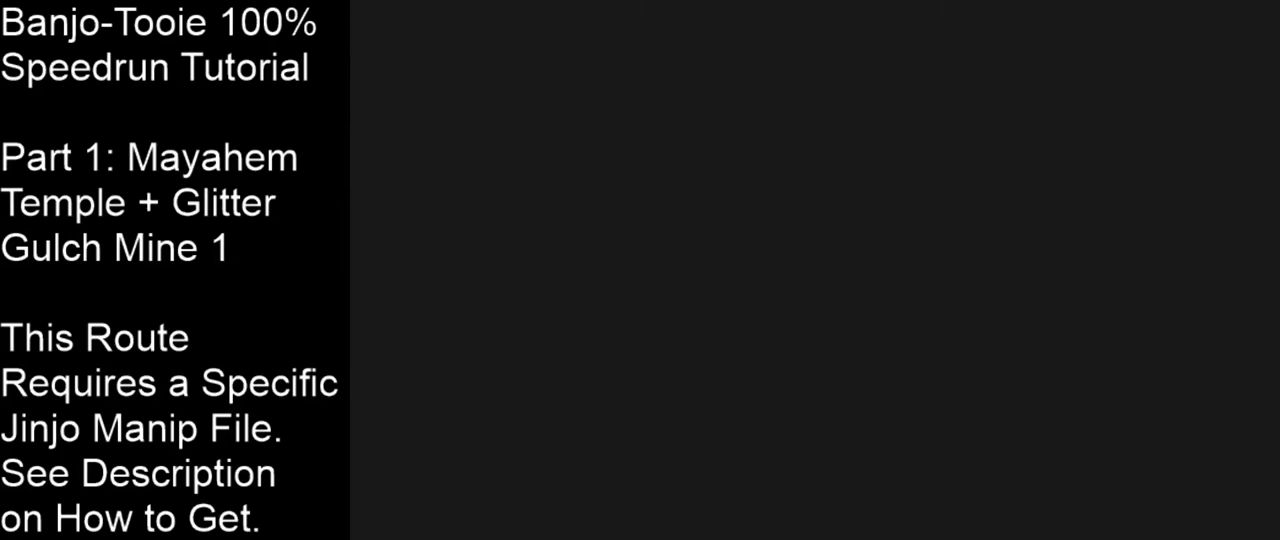
{"buttons": [], "left_stick": "center", "events": []}
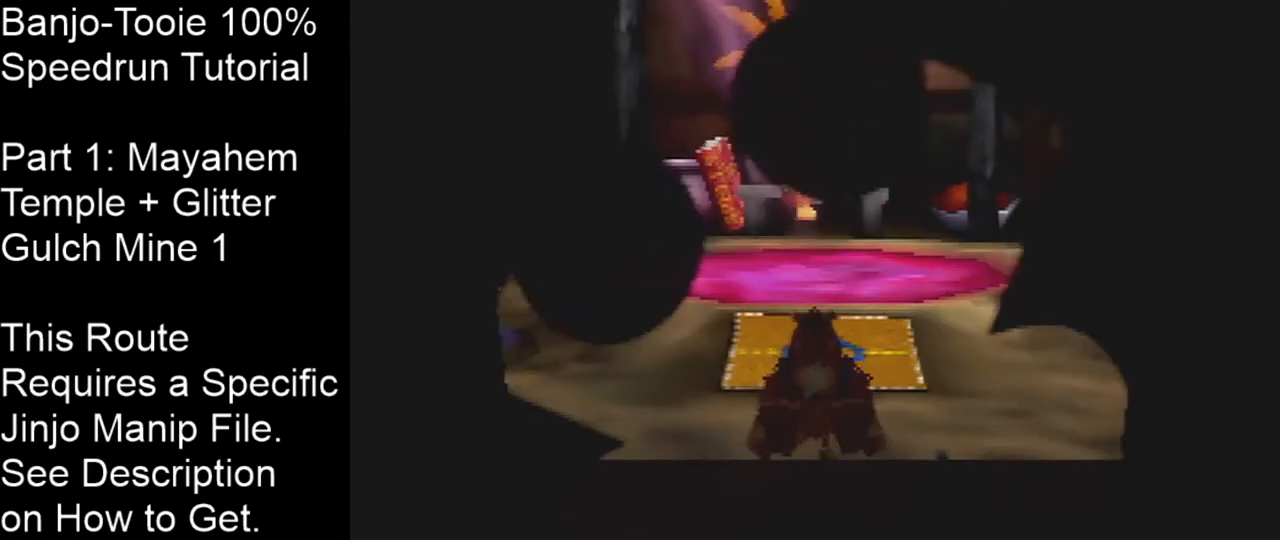
{"buttons": [], "left_stick": "center", "events": []}
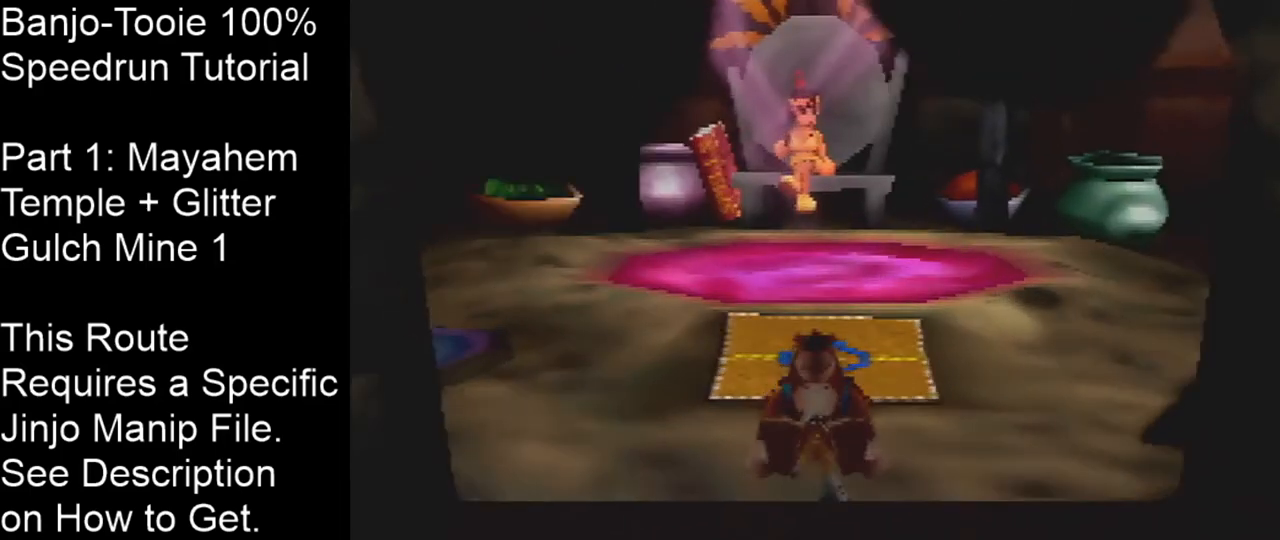
{"buttons": [], "left_stick": "up", "events": [[133, "left_stick", "up"], [334, "B", "down"], [434, "B", "up"]]}
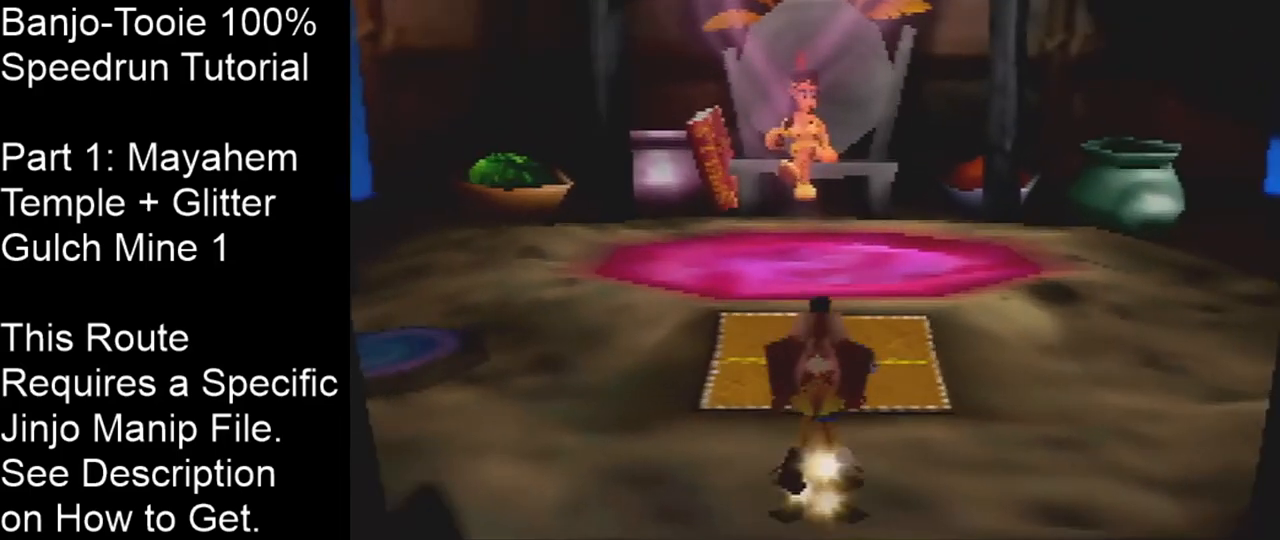
{"buttons": [], "left_stick": "up", "events": []}
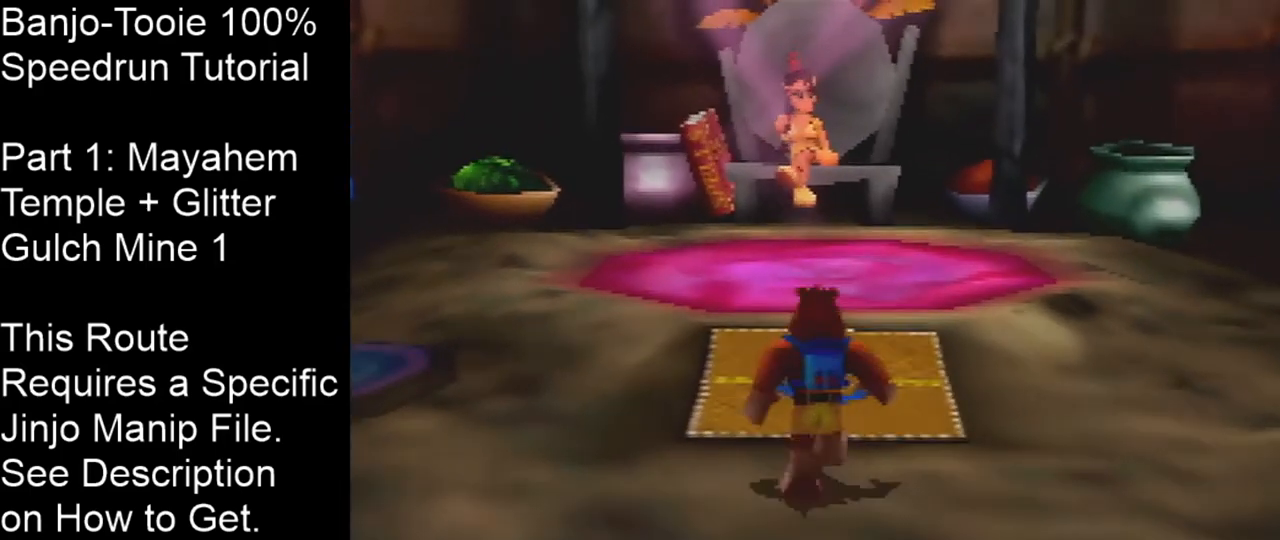
{"buttons": [], "left_stick": "center", "events": [[67, "left_stick", "center"], [234, "B", "down"], [267, "B", "up"], [334, "B", "down"], [434, "B", "up"]]}
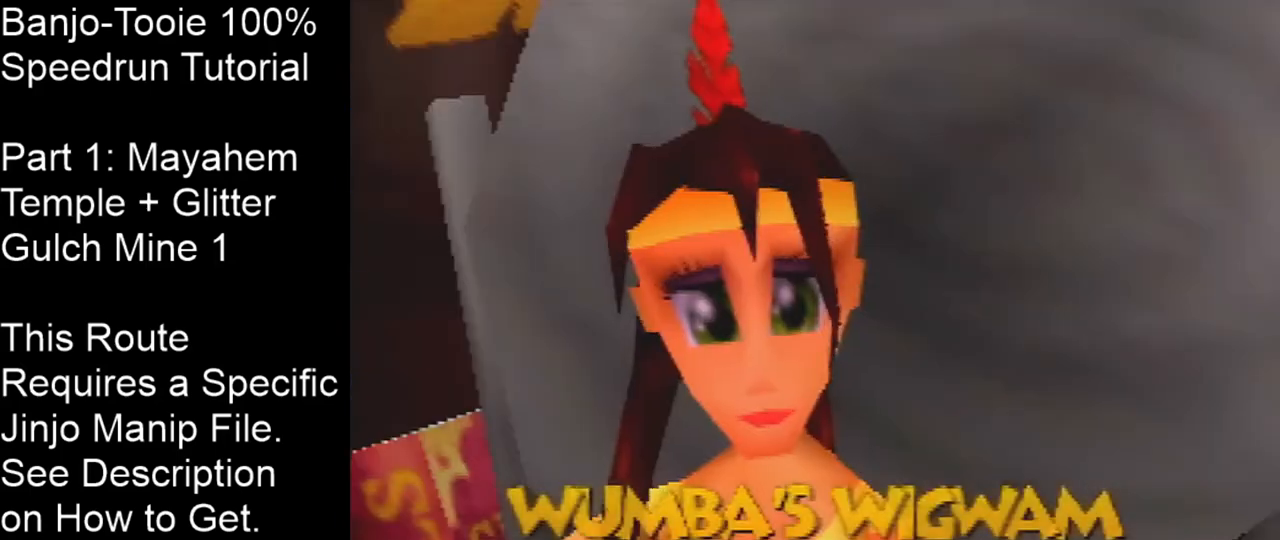
{"buttons": ["A"], "left_stick": "center", "events": [[300, "A", "down"]]}
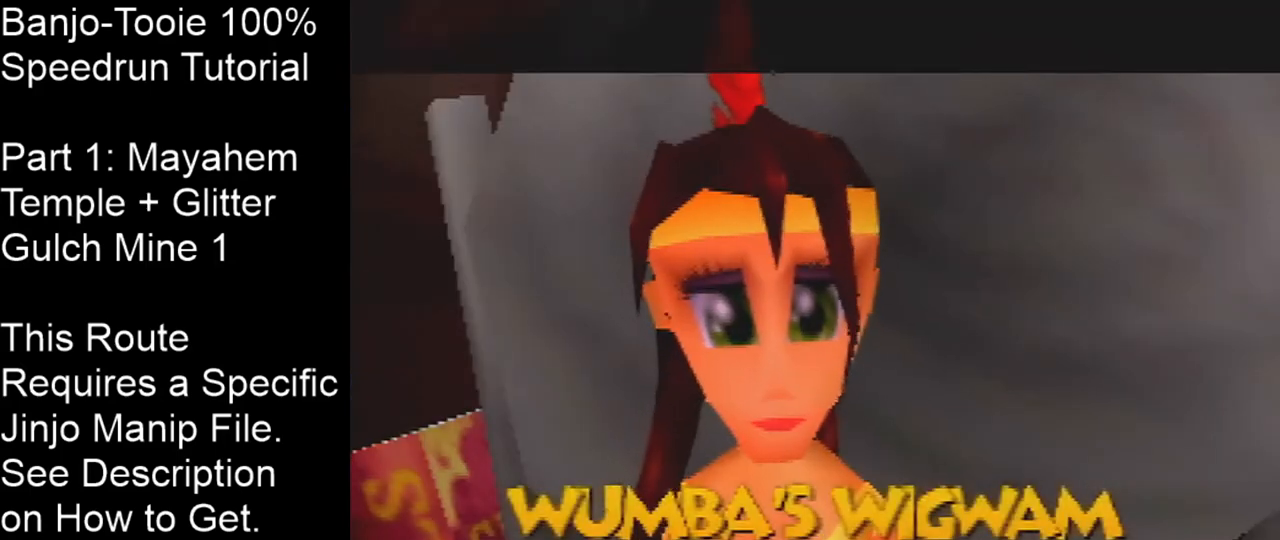
{"buttons": ["A"], "left_stick": "center", "events": []}
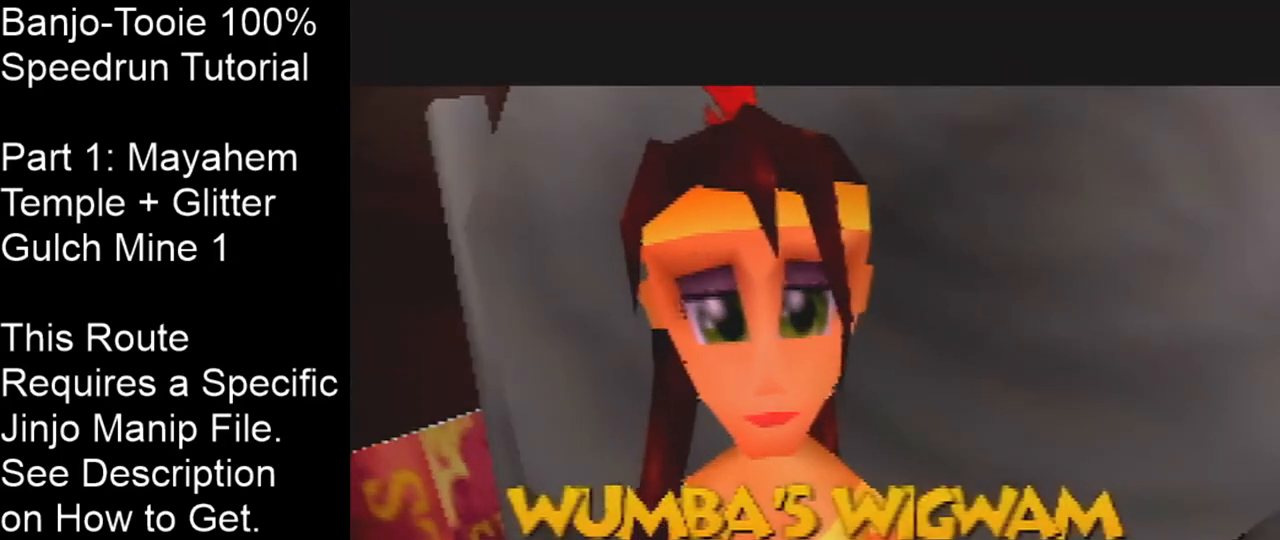
{"buttons": ["A"], "left_stick": "center", "events": []}
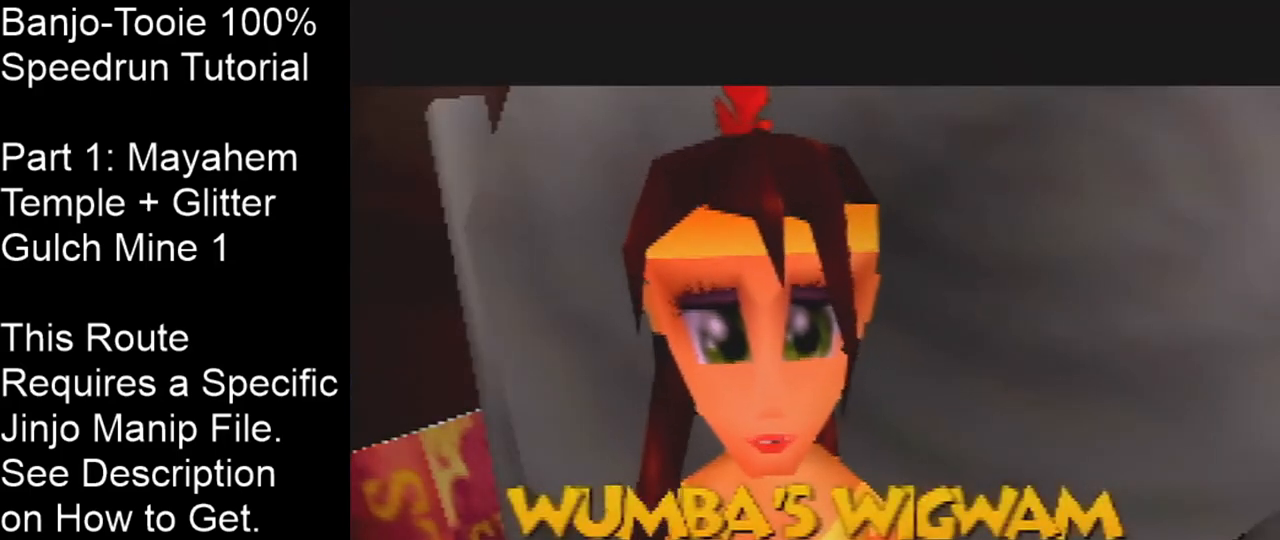
{"buttons": ["A"], "left_stick": "center", "events": []}
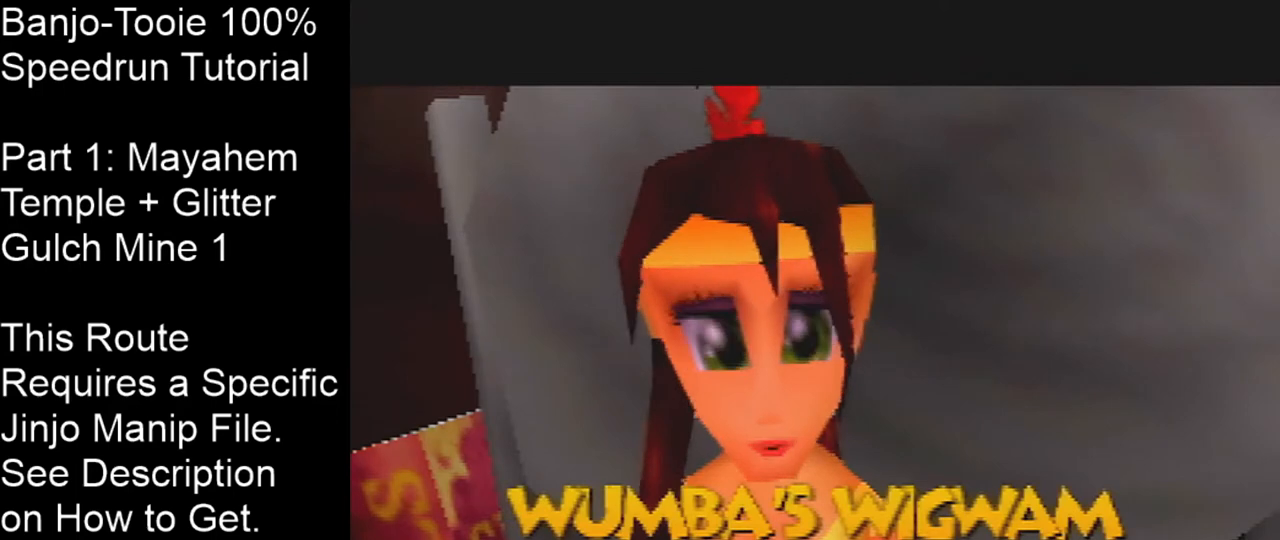
{"buttons": ["A"], "left_stick": "center", "events": []}
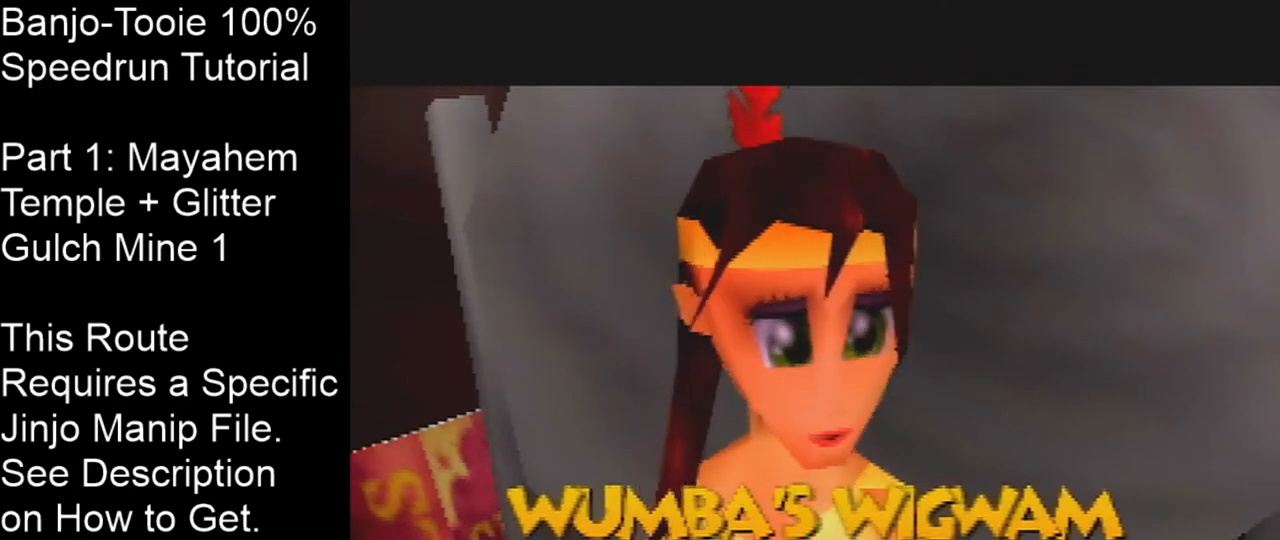
{"buttons": ["A"], "left_stick": "center", "events": [[200, "A", "up"], [267, "A", "down"], [400, "A", "up"], [467, "A", "down"]]}
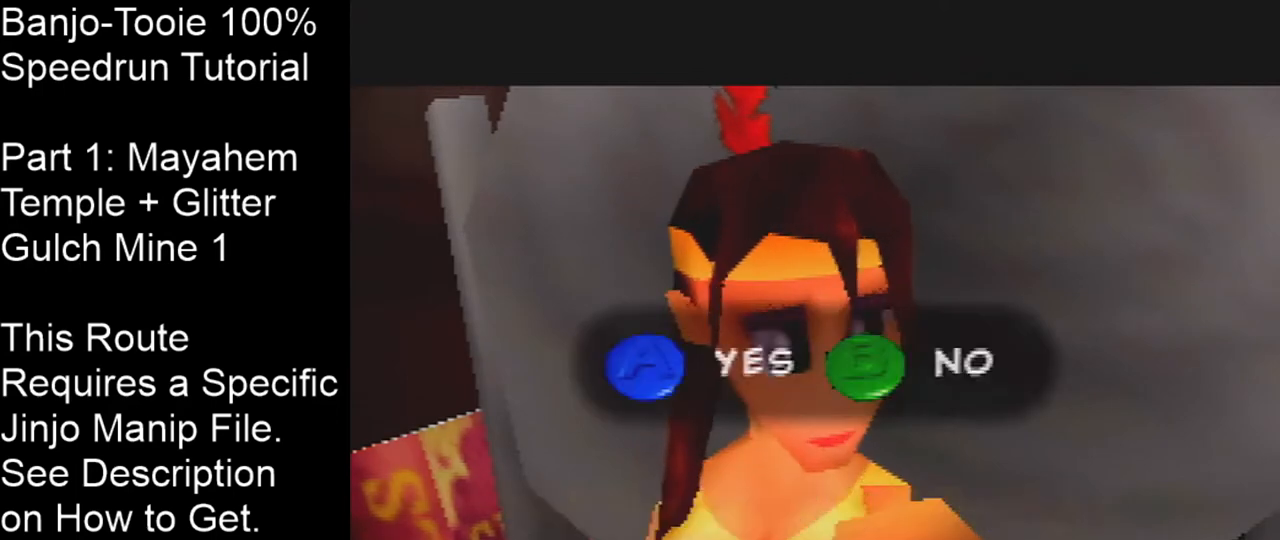
{"buttons": [], "left_stick": "center", "events": [[33, "A", "up"], [100, "A", "down"], [166, "A", "up"], [233, "A", "down"], [367, "A", "up"]]}
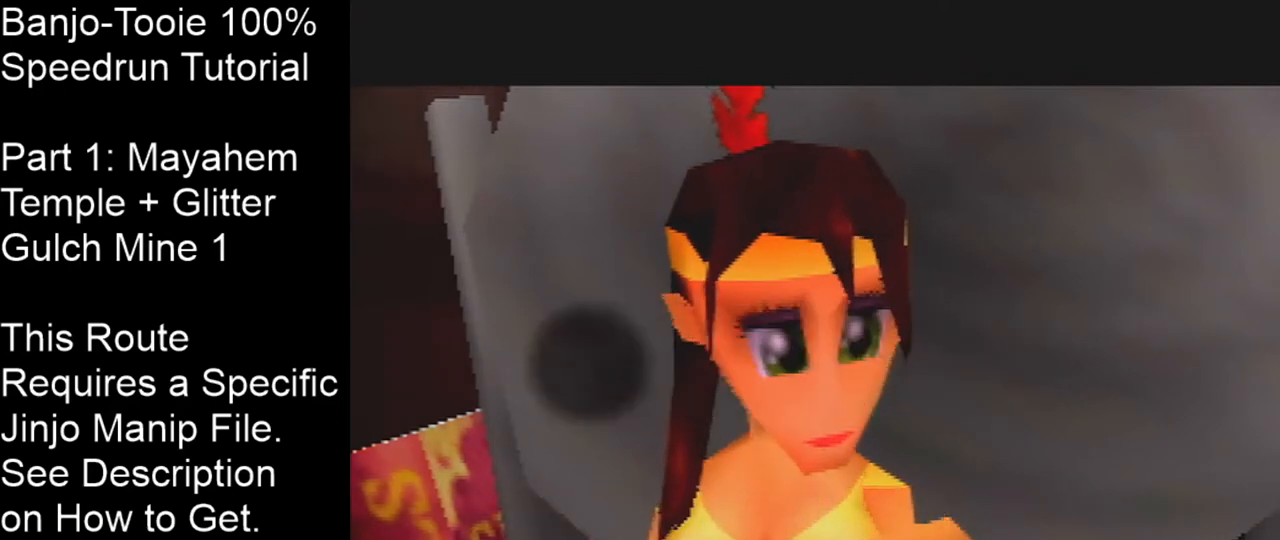
{"buttons": ["B", "R1"], "left_stick": "center", "events": [[400, "R1", "down"], [467, "B", "down"]]}
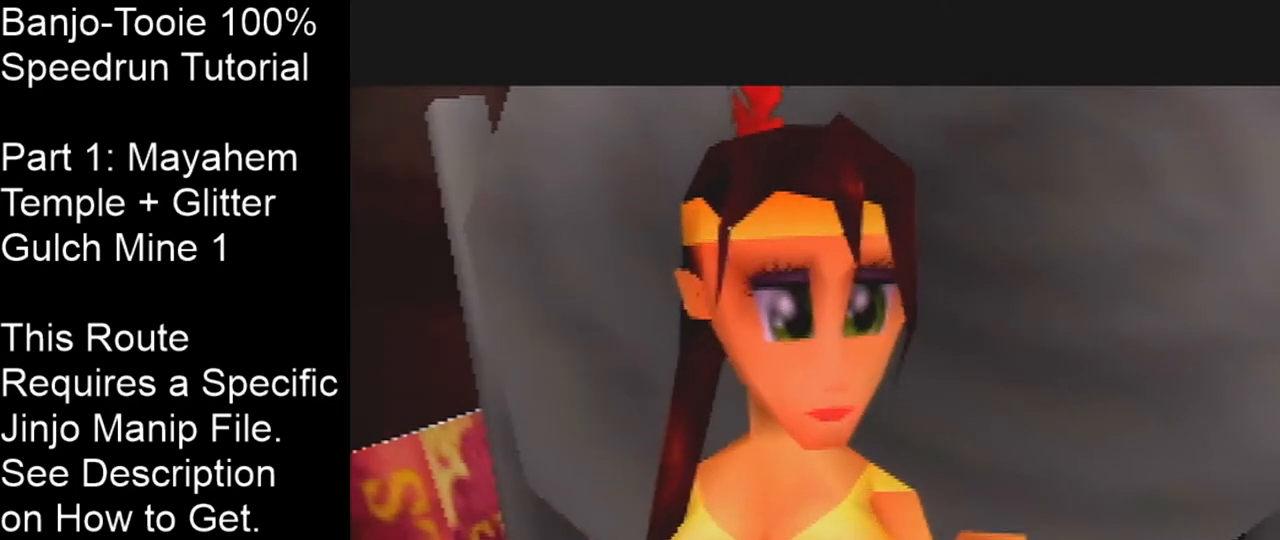
{"buttons": ["R1"], "left_stick": "center", "events": [[33, "B", "up"], [100, "B", "down"], [200, "B", "up"], [266, "B", "down"], [333, "B", "up"], [433, "B", "down"], [500, "B", "up"]]}
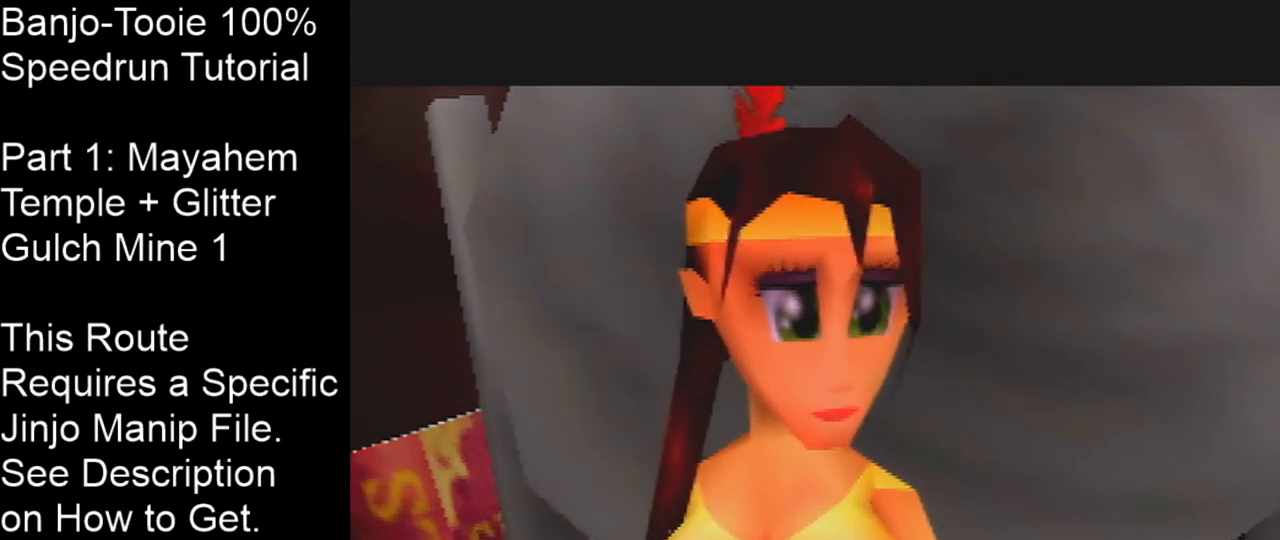
{"buttons": [], "left_stick": "center", "events": [[67, "B", "down"], [167, "B", "up"], [234, "B", "down"], [300, "B", "up"], [334, "B", "down"], [434, "B", "up"], [434, "R1", "up"]]}
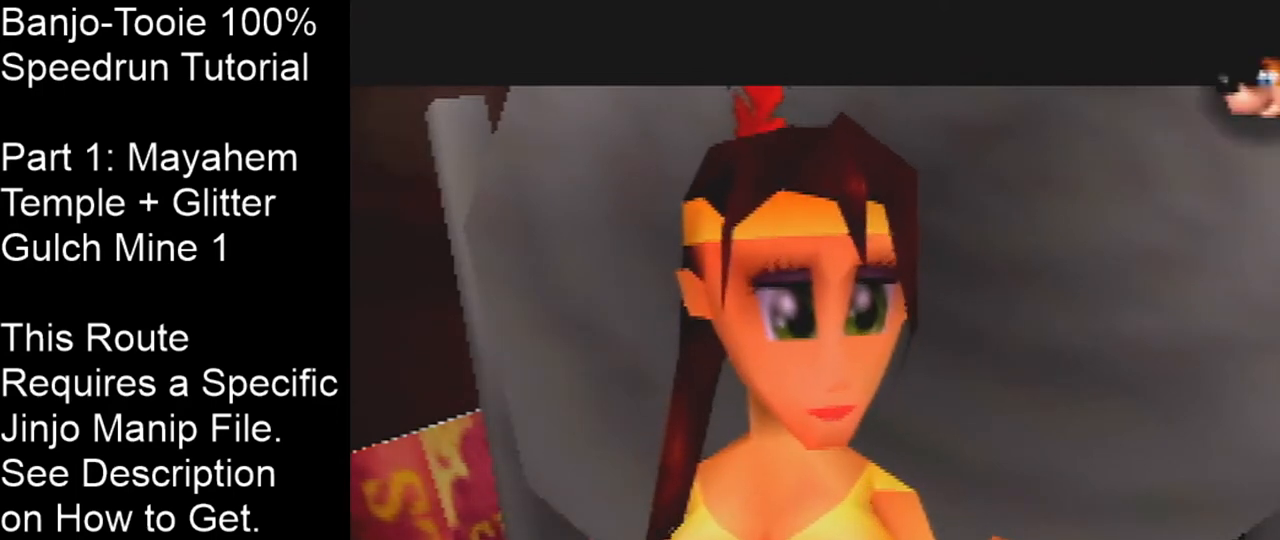
{"buttons": [], "left_stick": "center", "events": []}
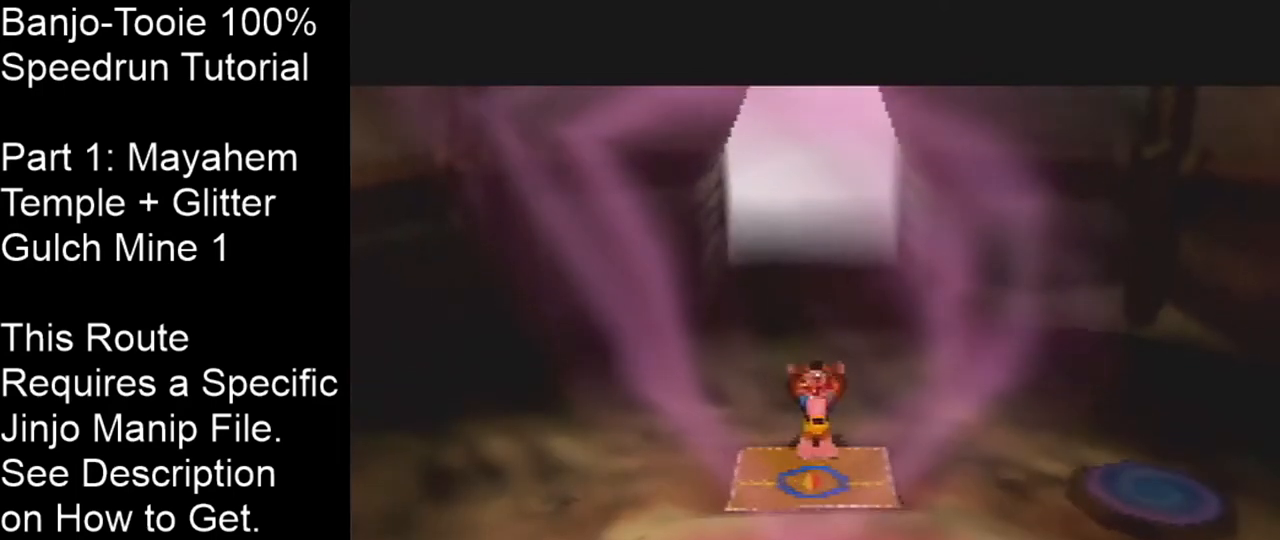
{"buttons": [], "left_stick": "up", "events": [[267, "left_stick", "up"]]}
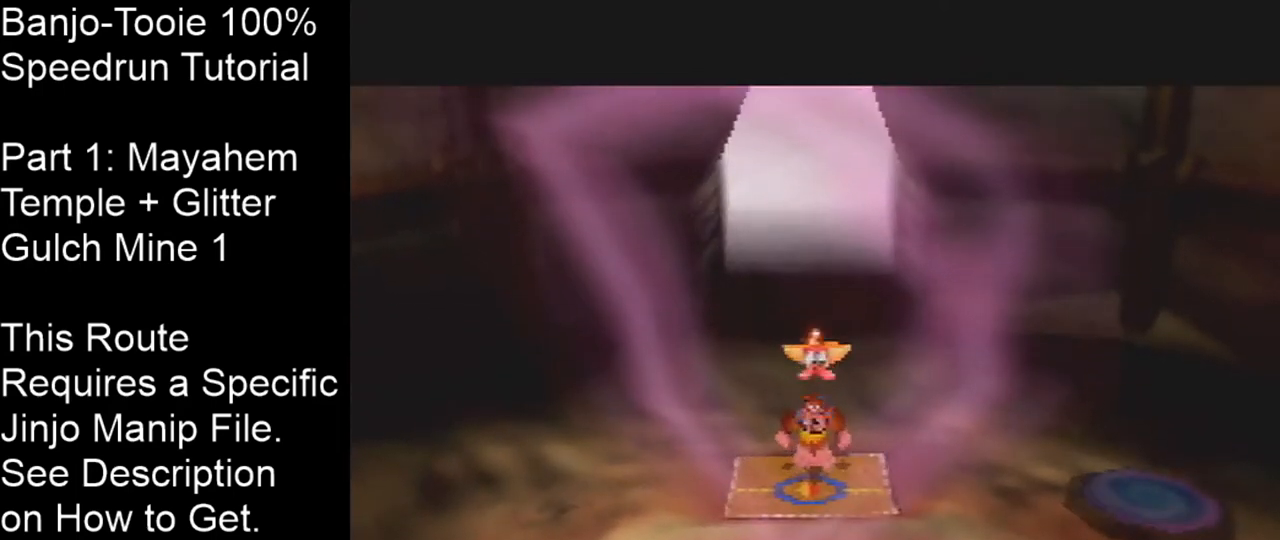
{"buttons": ["B"], "left_stick": "up", "events": [[467, "B", "down"]]}
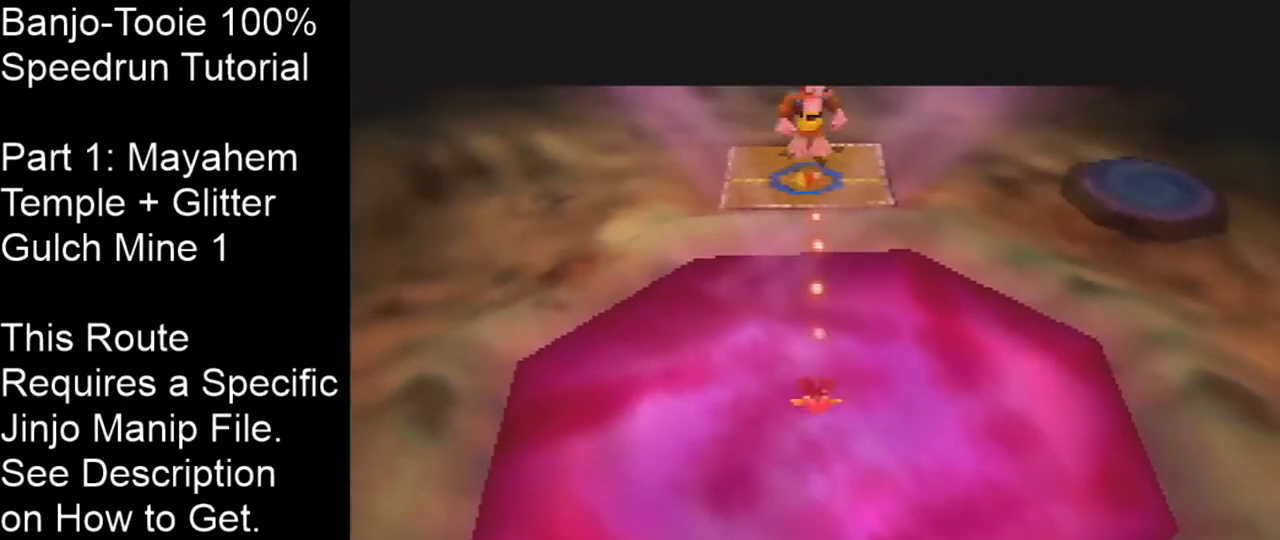
{"buttons": ["B"], "left_stick": "up", "events": [[67, "B", "up"], [100, "B", "down"], [167, "B", "up"], [234, "B", "down"], [334, "B", "up"], [367, "B", "down"], [467, "B", "up"], [500, "B", "down"]]}
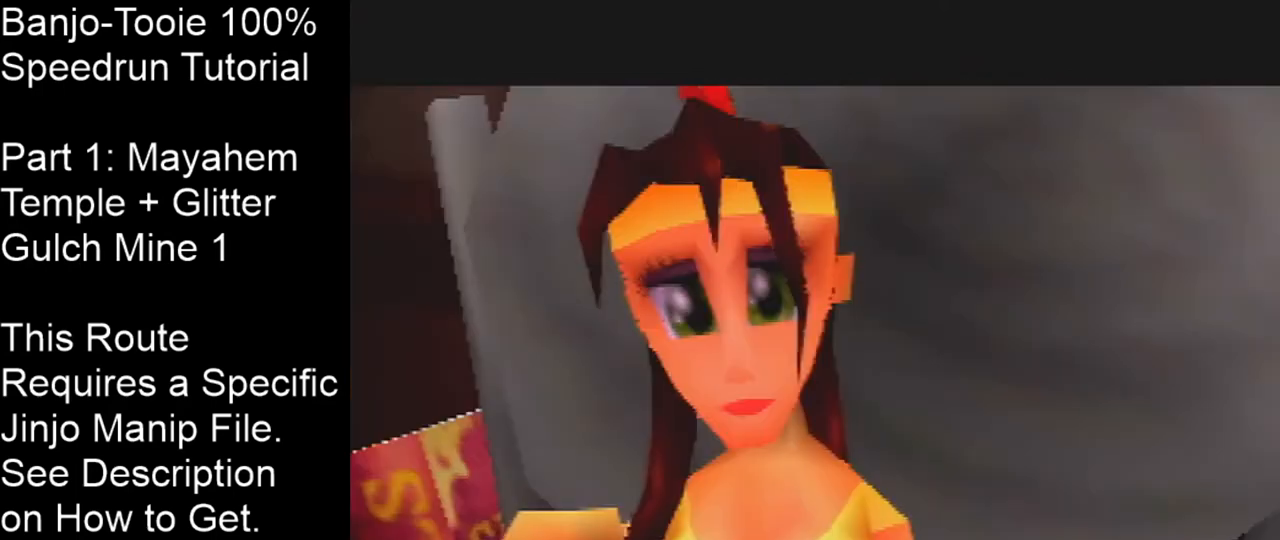
{"buttons": ["B"], "left_stick": "up", "events": [[67, "B", "up"], [501, "B", "down"]]}
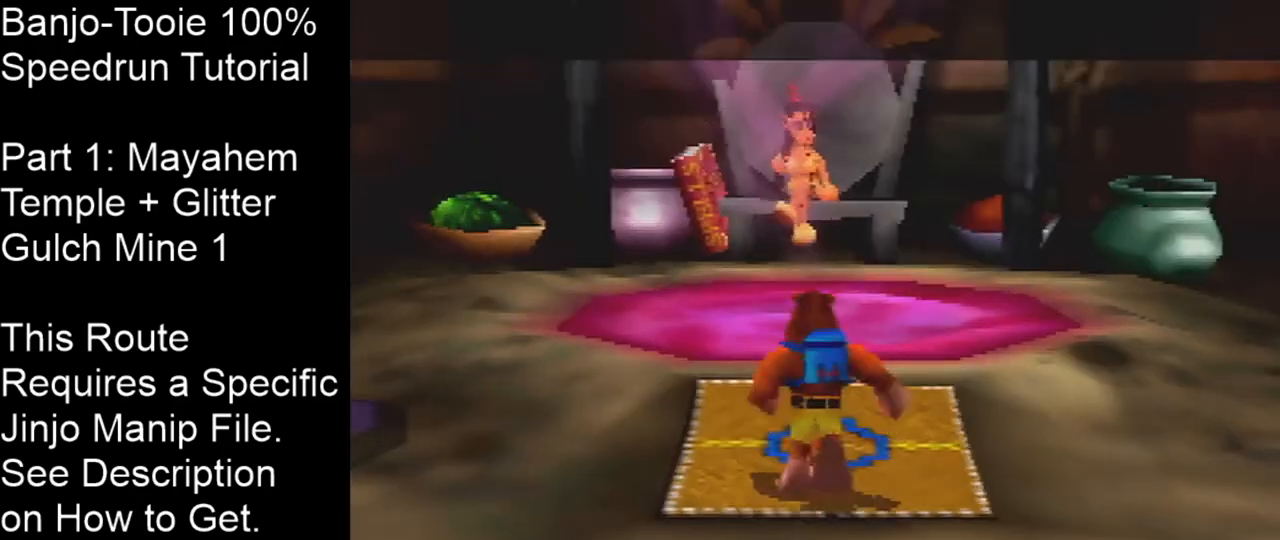
{"buttons": [], "left_stick": "center", "events": [[100, "B", "up"], [234, "Z", "down"], [267, "A", "down"], [400, "A", "up"], [434, "Z", "up"], [501, "left_stick", "center"]]}